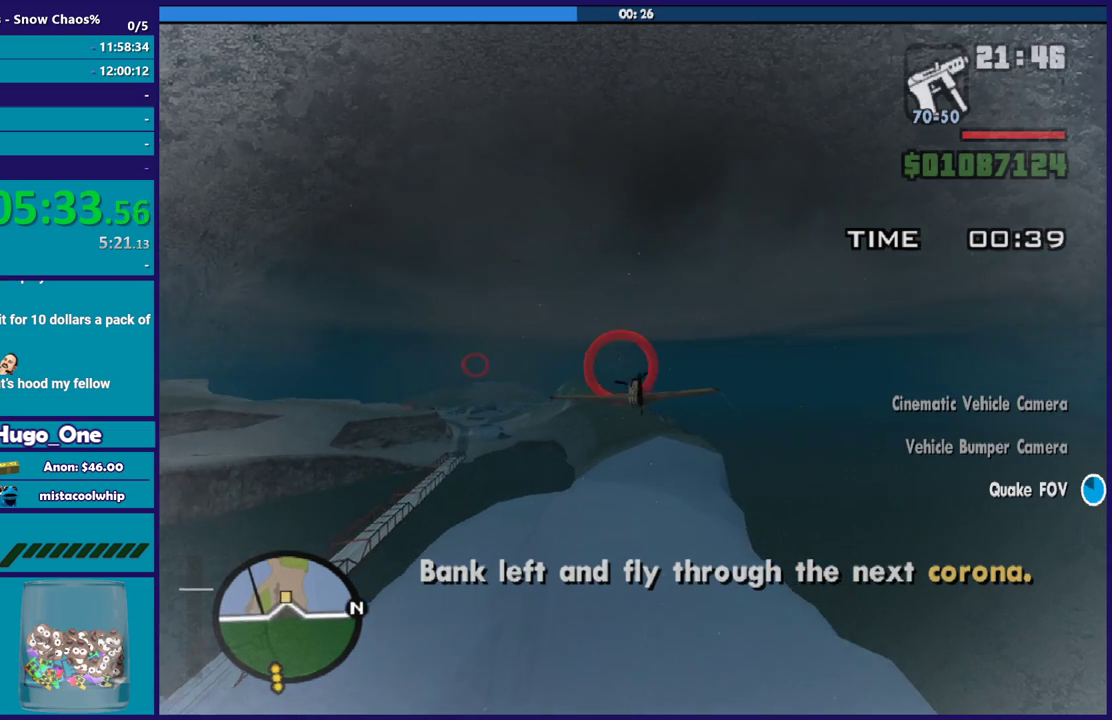
Gameplay with a controller (Xbox layout); each line is a JSON object with the inputs held at the frame after it. "events" lists button and stick changes between this image and that frame as [ms after this image, input, new state], when the widget could be followed in between. Not read: right_stick.
{"buttons": [], "left_stick": "down", "events": [[66, "left_stick", "center"], [166, "R2", "up"], [333, "R2", "down"], [367, "left_stick", "down"], [500, "R2", "up"]]}
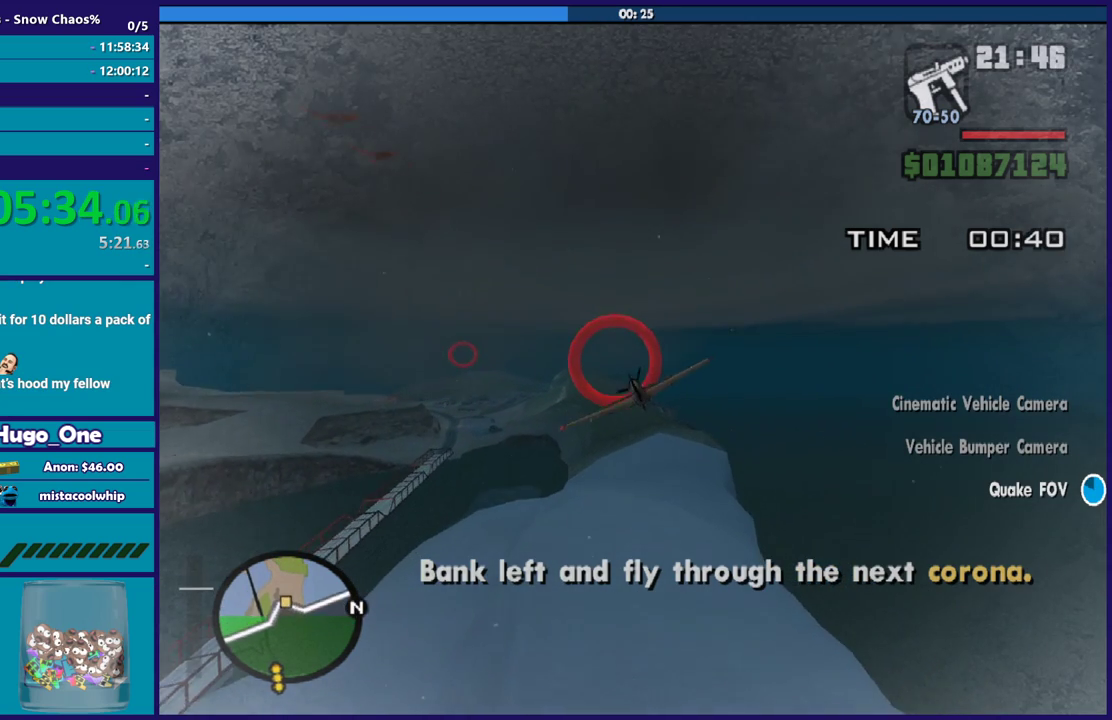
{"buttons": ["R2"], "left_stick": "down-right", "events": [[33, "left_stick", "center"], [133, "R2", "down"], [133, "left_stick", "up"], [300, "R2", "up"], [400, "R2", "down"], [467, "left_stick", "down-right"]]}
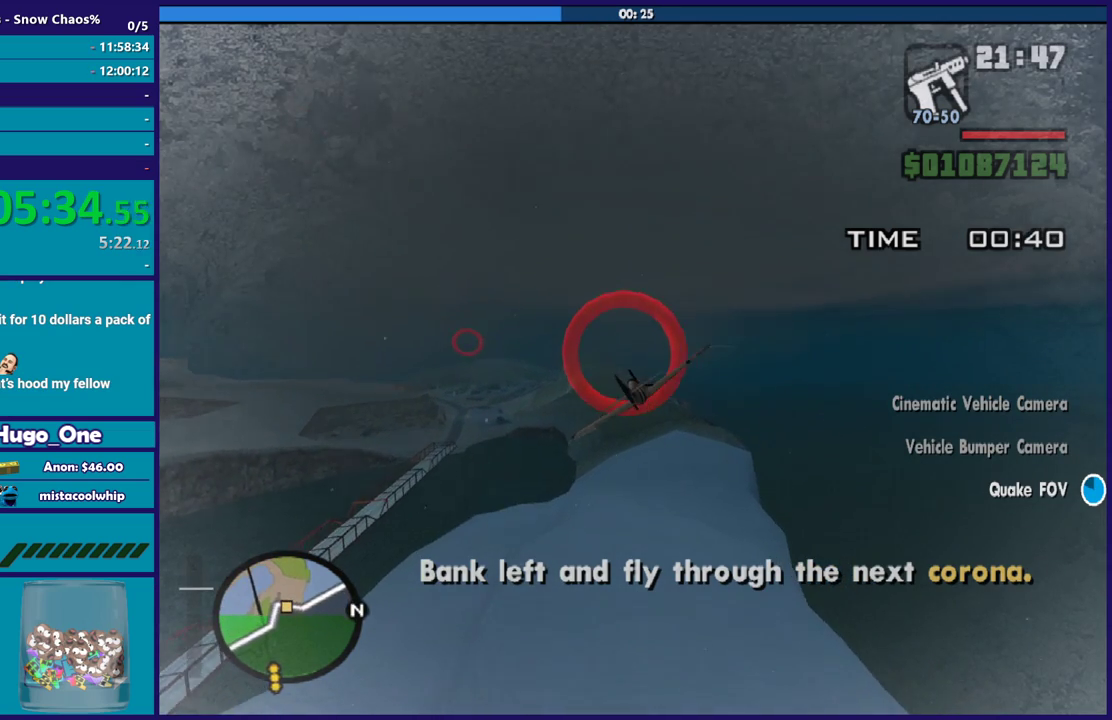
{"buttons": ["R2"], "left_stick": "center", "events": [[34, "left_stick", "right"], [267, "left_stick", "down"], [401, "left_stick", "down-left"], [501, "left_stick", "center"]]}
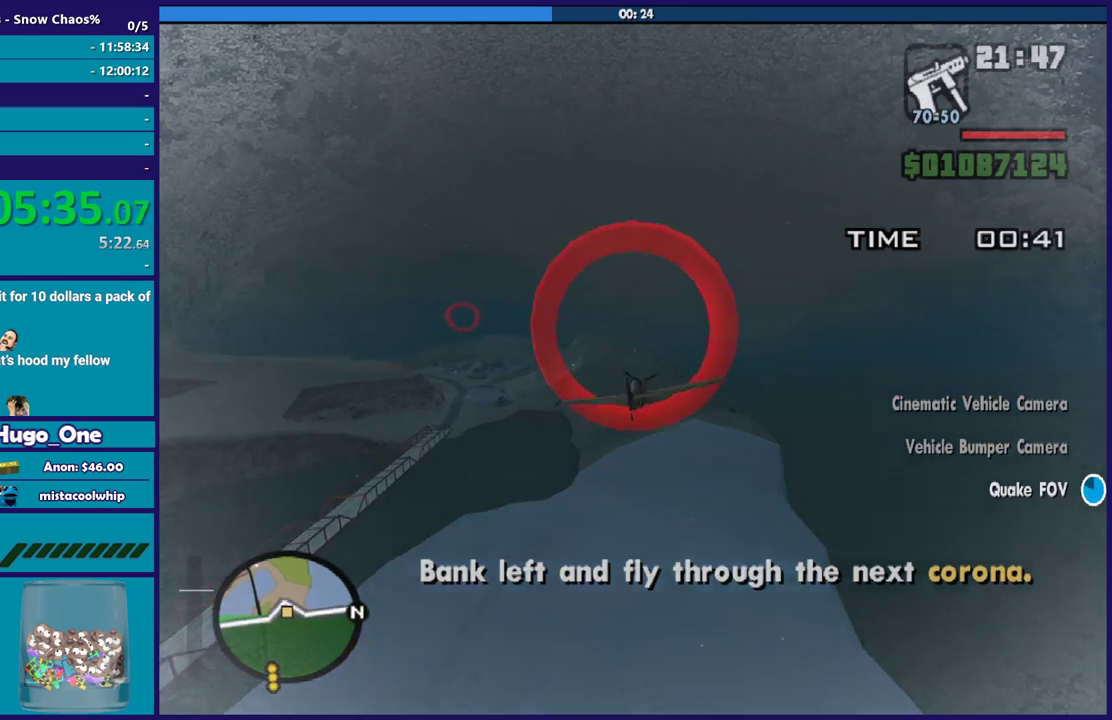
{"buttons": [], "left_stick": "center", "events": [[100, "left_stick", "up-left"], [267, "L1", "down"], [501, "L1", "up"], [501, "R2", "up"], [501, "left_stick", "center"]]}
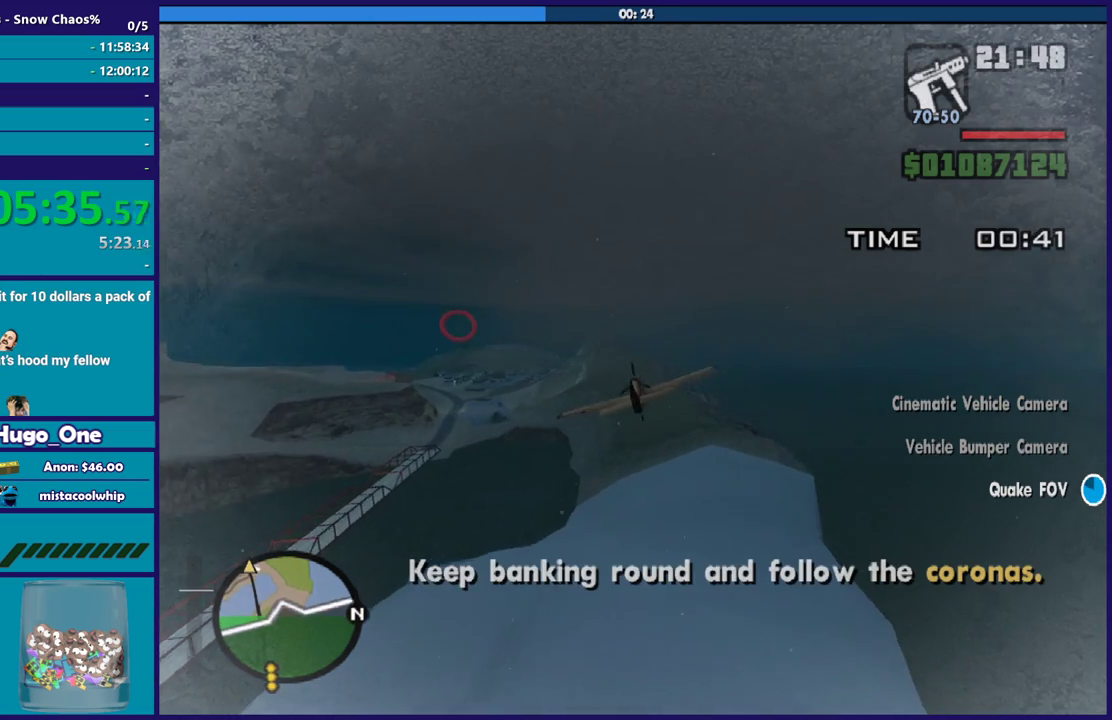
{"buttons": [], "left_stick": "down", "events": [[133, "R2", "down"], [333, "R2", "up"], [433, "left_stick", "down"]]}
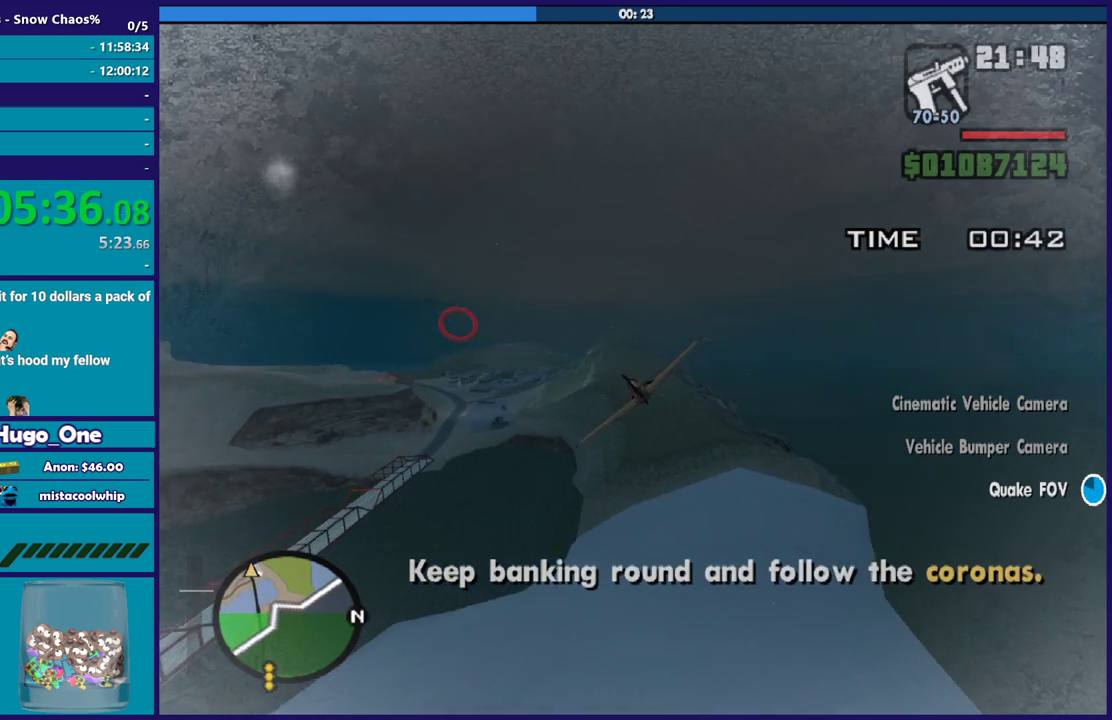
{"buttons": ["R2"], "left_stick": "center", "events": [[100, "R2", "down"], [100, "left_stick", "up-right"], [167, "R2", "up"], [167, "left_stick", "right"], [267, "R2", "down"], [267, "left_stick", "center"]]}
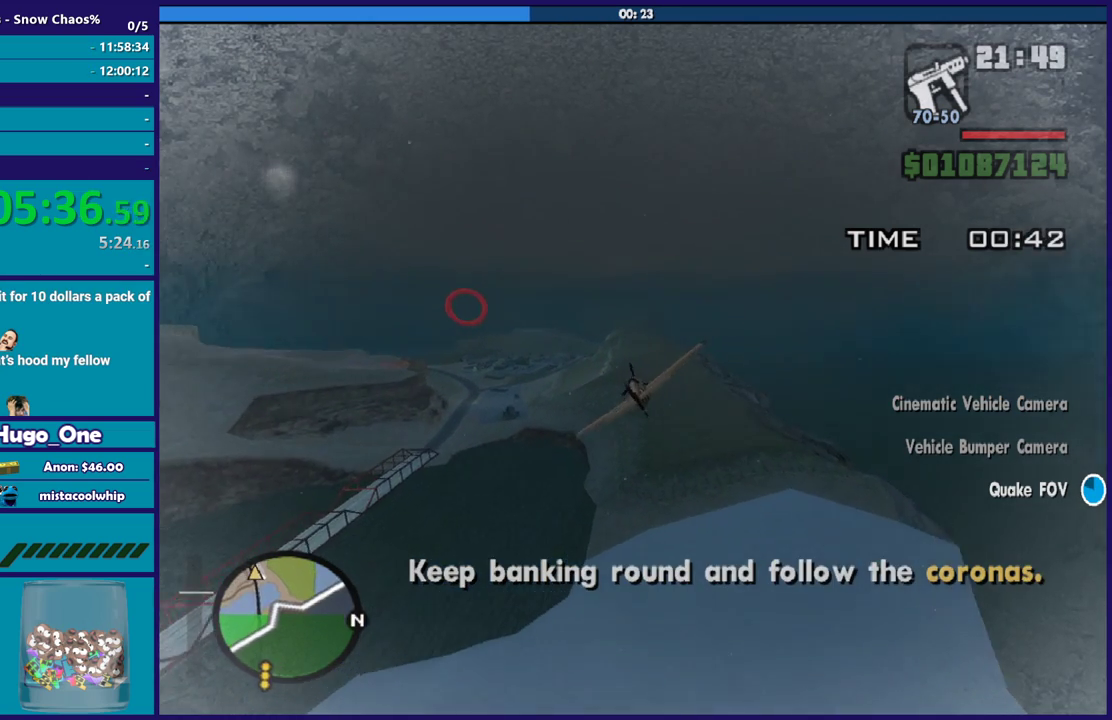
{"buttons": [], "left_stick": "center", "events": [[134, "R2", "up"], [267, "R2", "down"], [501, "R2", "up"]]}